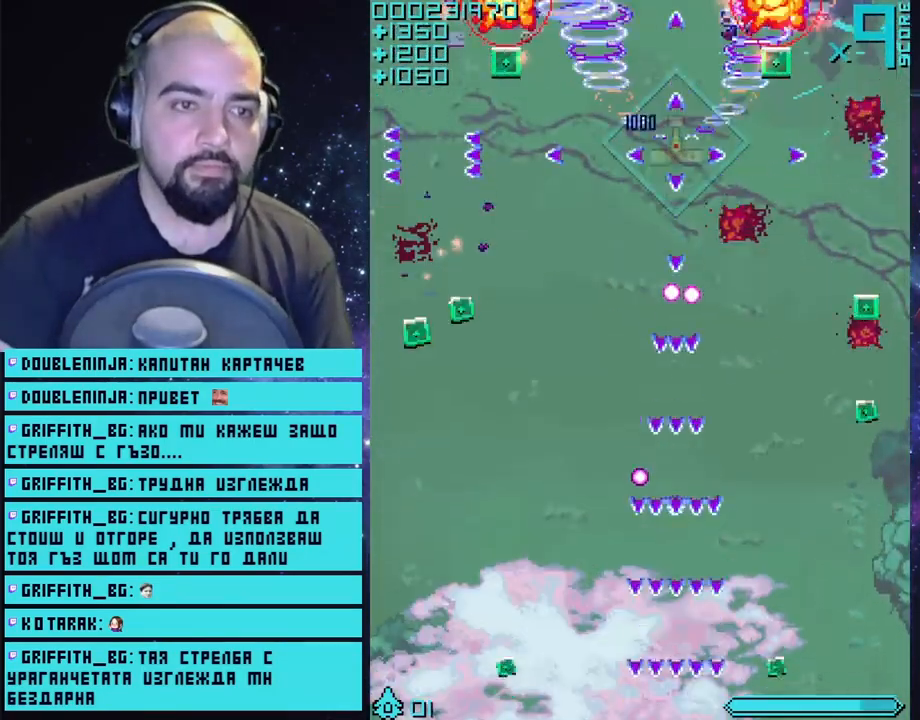
Gameplay with a controller (PlayStation layout); each line is a JSON object with the inputs held at the frame after it. "events" lists button and stick changes between this image and that frame as [ms after this image, input, new state], when the widget could be followed in between.
{"buttons": ["CROSS"], "left_stick": "center", "right_stick": "center", "events": []}
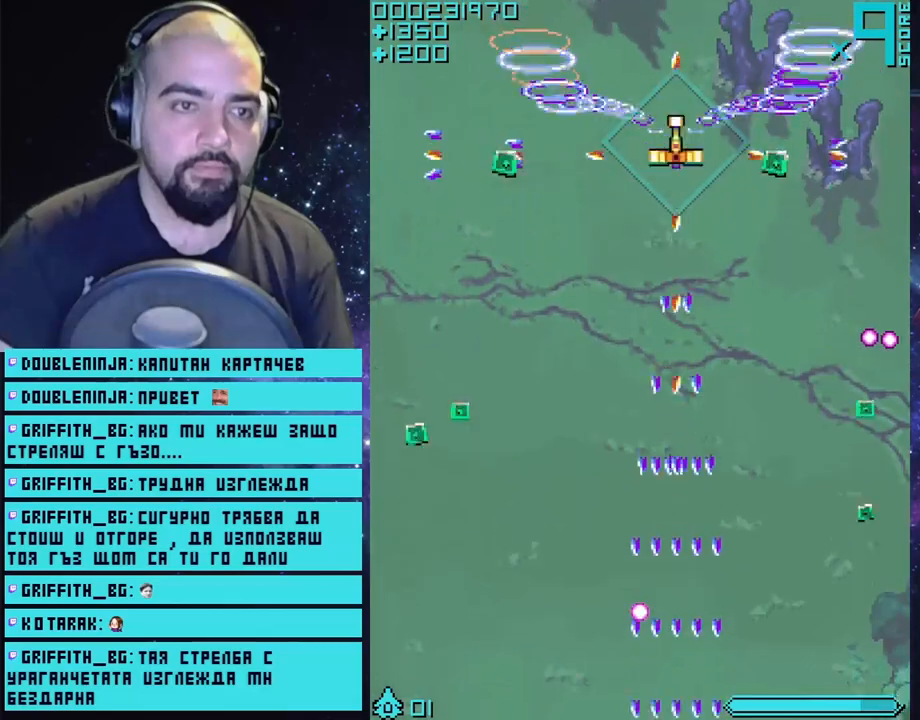
{"buttons": ["CROSS"], "left_stick": "down-left", "right_stick": "center", "events": [[67, "left_stick", "down"], [117, "left_stick", "down-left"]]}
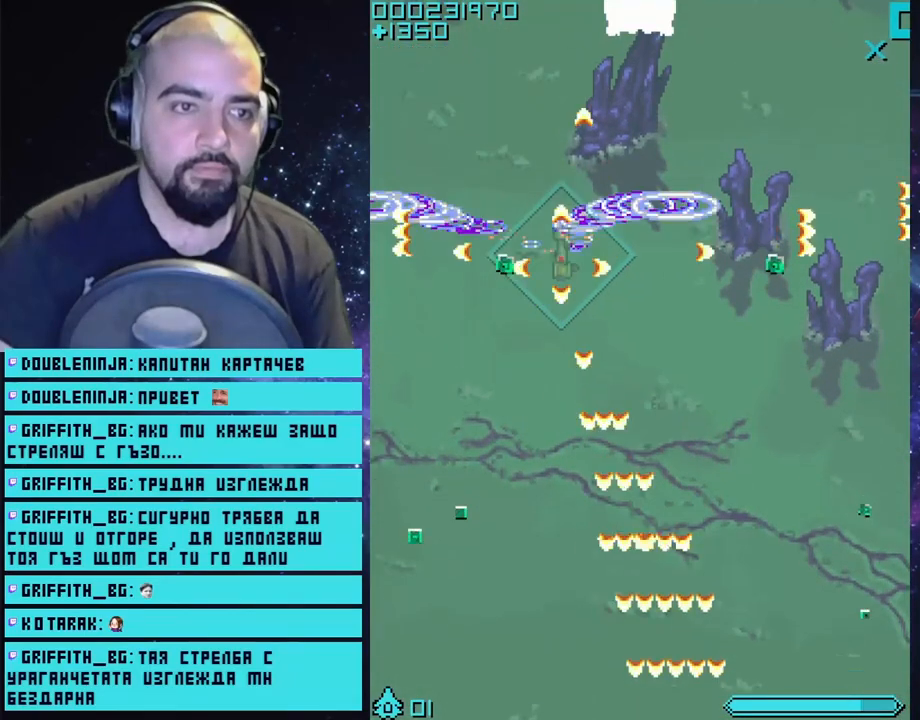
{"buttons": ["CROSS"], "left_stick": "center", "right_stick": "center", "events": [[17, "left_stick", "right"], [133, "left_stick", "up-right"], [500, "left_stick", "center"]]}
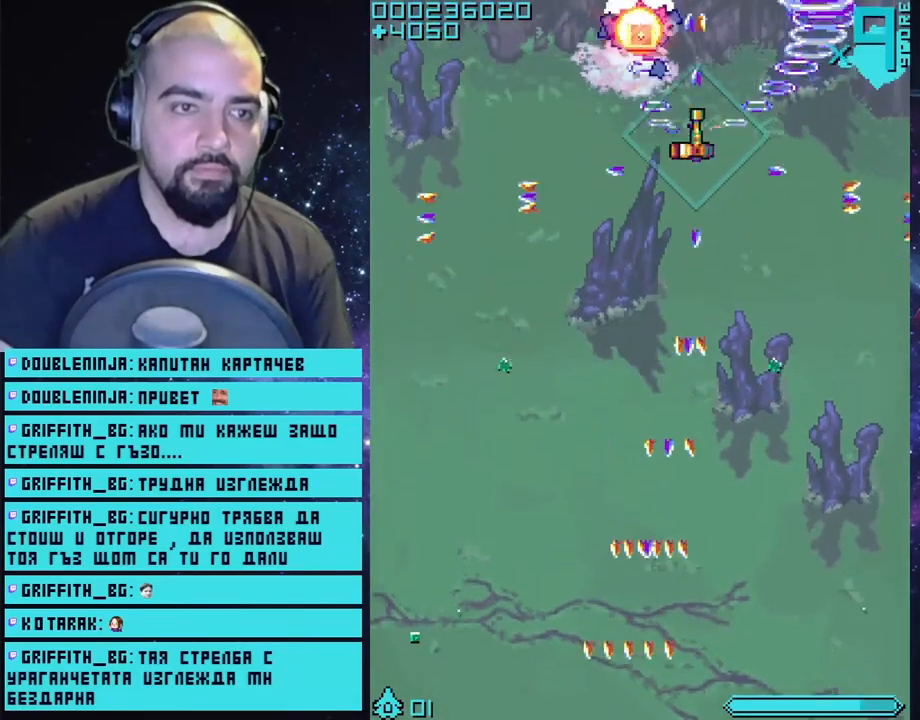
{"buttons": ["CROSS"], "left_stick": "up", "right_stick": "center", "events": [[450, "left_stick", "up"]]}
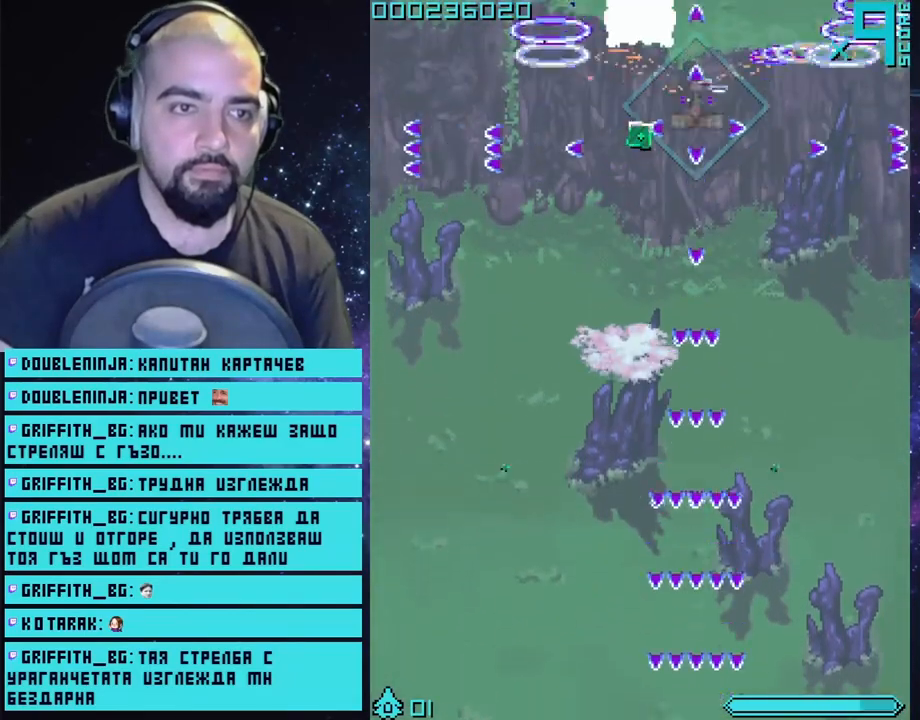
{"buttons": ["CROSS"], "left_stick": "down-right", "right_stick": "center", "events": [[50, "left_stick", "center"], [183, "left_stick", "down-left"], [450, "left_stick", "down-right"]]}
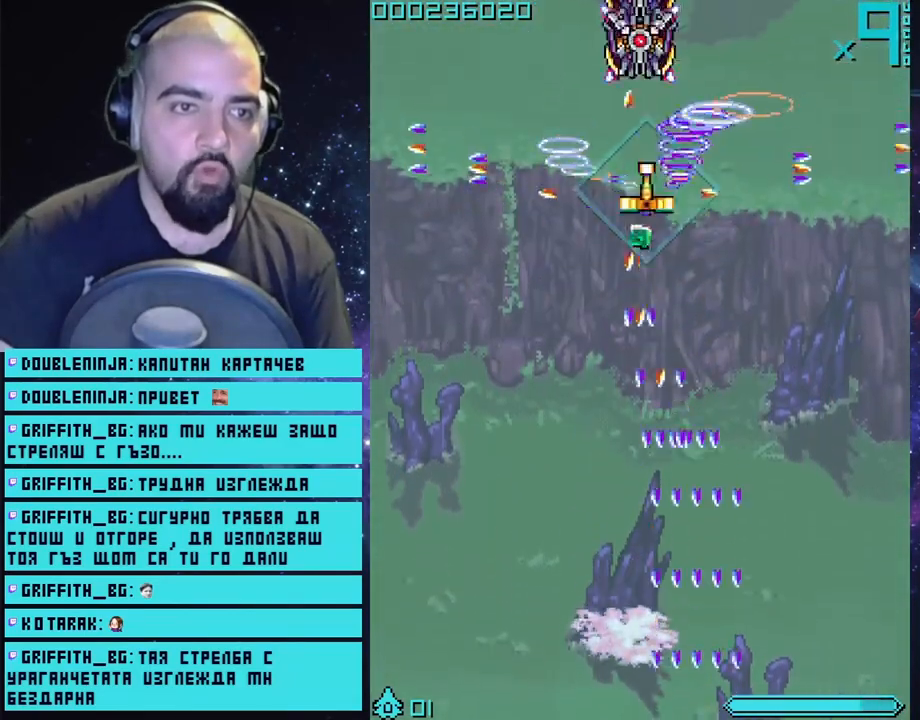
{"buttons": ["CROSS"], "left_stick": "center", "right_stick": "center", "events": [[50, "left_stick", "up-right"], [217, "left_stick", "center"]]}
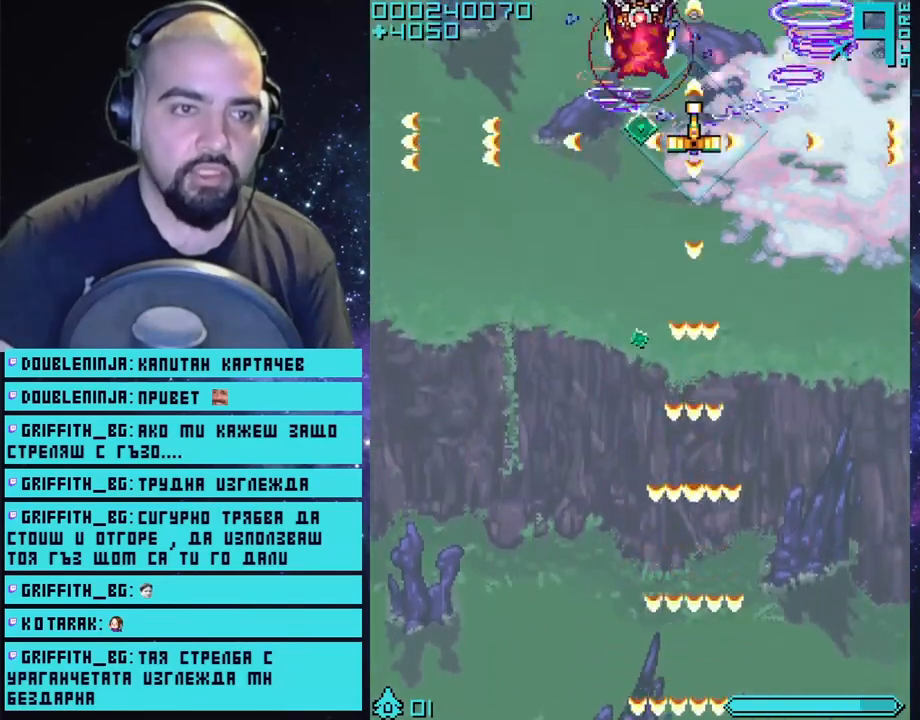
{"buttons": ["CROSS"], "left_stick": "right", "right_stick": "center", "events": [[217, "left_stick", "down-left"], [417, "left_stick", "right"]]}
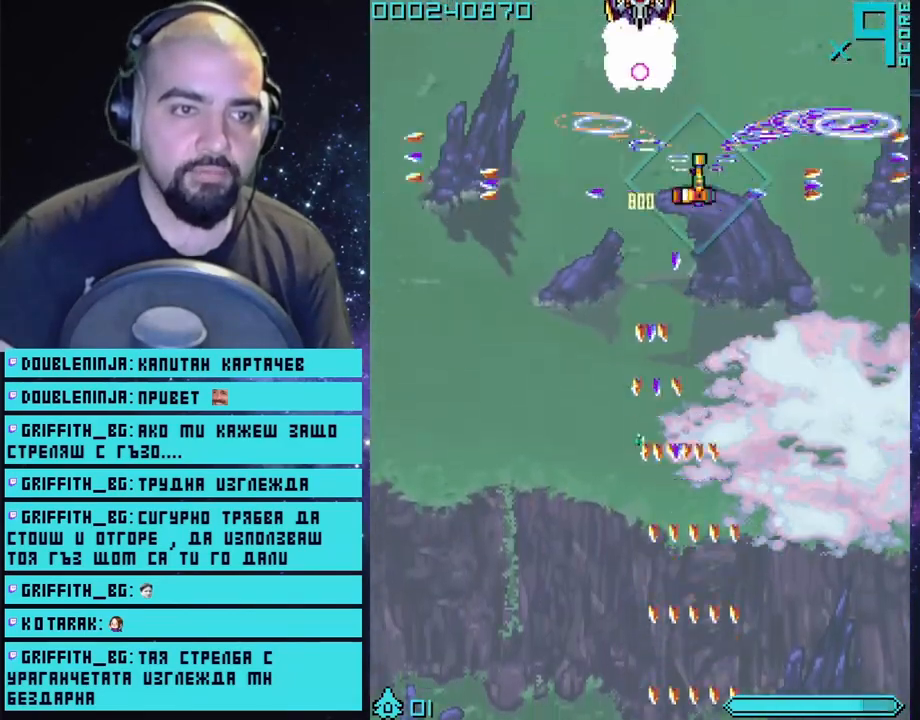
{"buttons": ["CROSS"], "left_stick": "down-left", "right_stick": "center", "events": [[67, "left_stick", "up-left"], [217, "left_stick", "center"], [483, "left_stick", "down-left"]]}
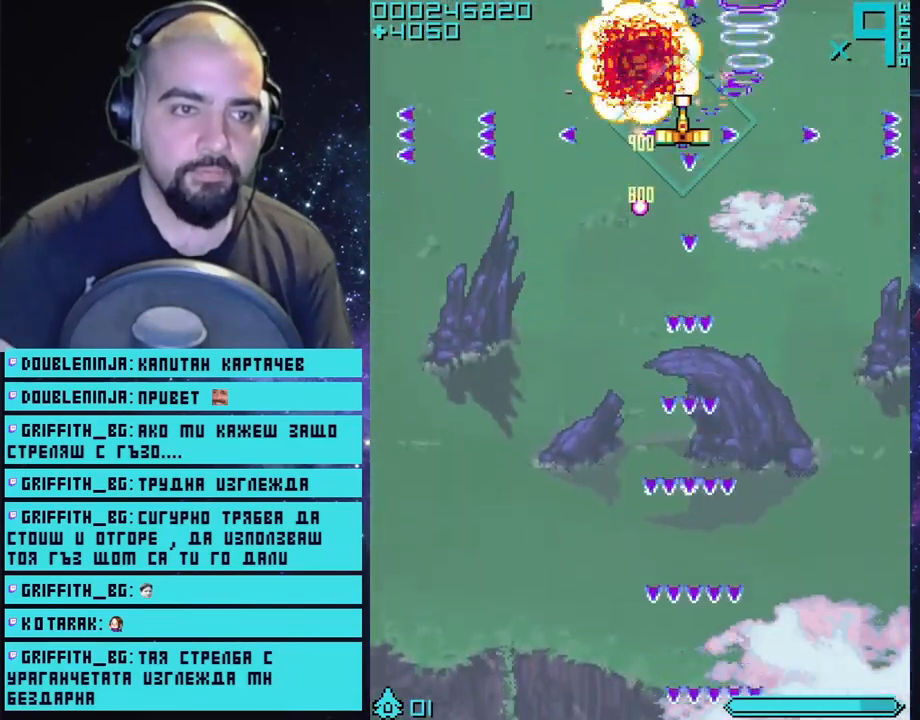
{"buttons": ["CROSS"], "left_stick": "center", "right_stick": "center", "events": [[167, "left_stick", "right"], [367, "left_stick", "center"]]}
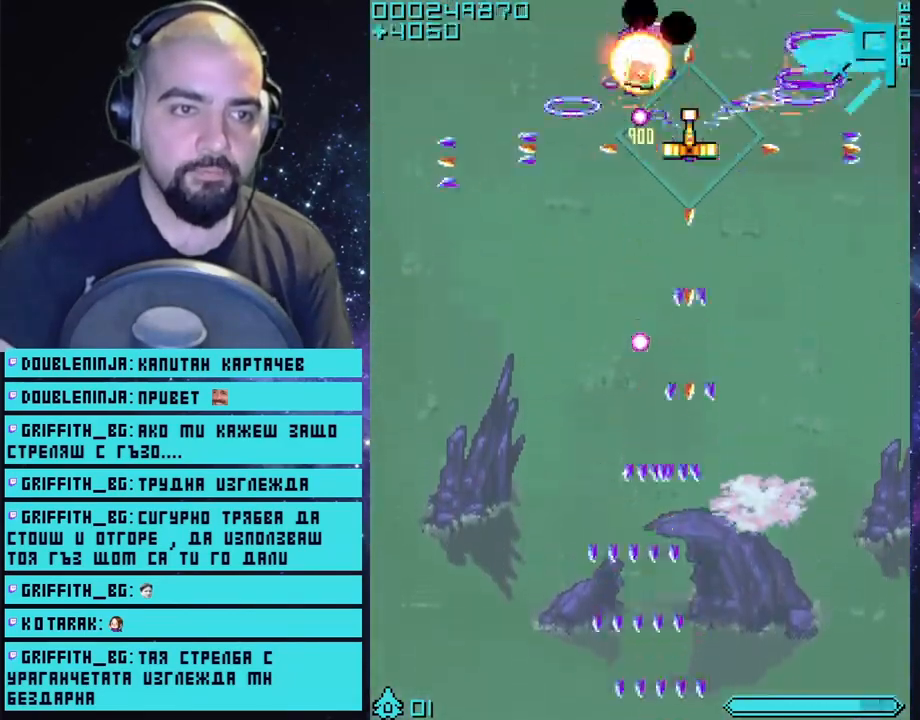
{"buttons": ["CROSS"], "left_stick": "right", "right_stick": "center", "events": [[283, "left_stick", "left"], [500, "left_stick", "right"]]}
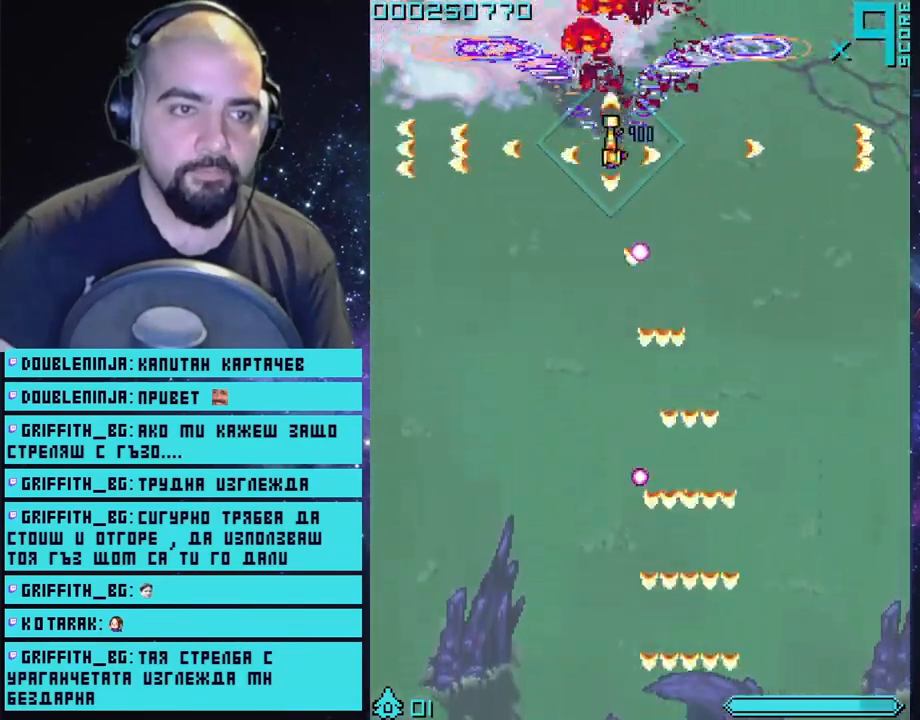
{"buttons": ["CROSS"], "left_stick": "up", "right_stick": "center", "events": [[217, "left_stick", "down-left"], [433, "left_stick", "center"], [500, "left_stick", "up"]]}
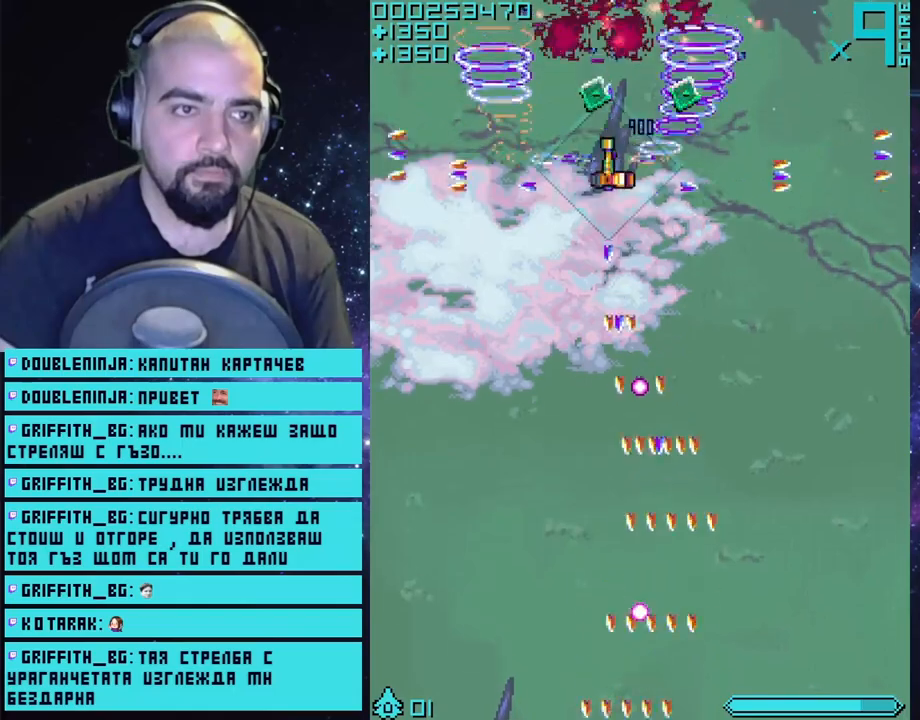
{"buttons": ["CROSS"], "left_stick": "left", "right_stick": "center", "events": [[150, "left_stick", "down-right"], [467, "left_stick", "left"]]}
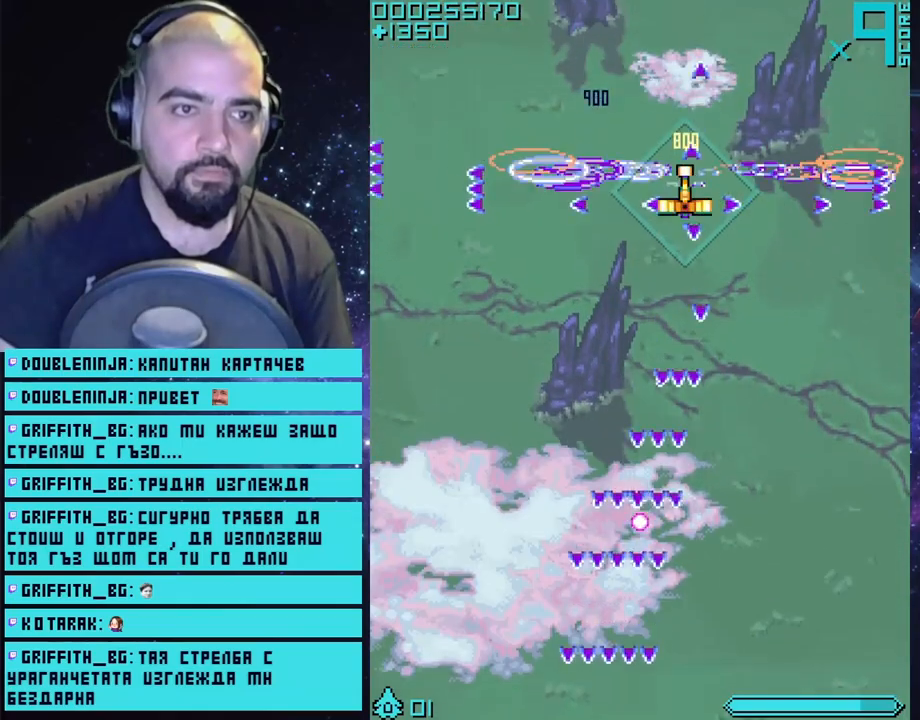
{"buttons": ["CROSS"], "left_stick": "center", "right_stick": "center", "events": [[150, "left_stick", "up"], [233, "left_stick", "center"]]}
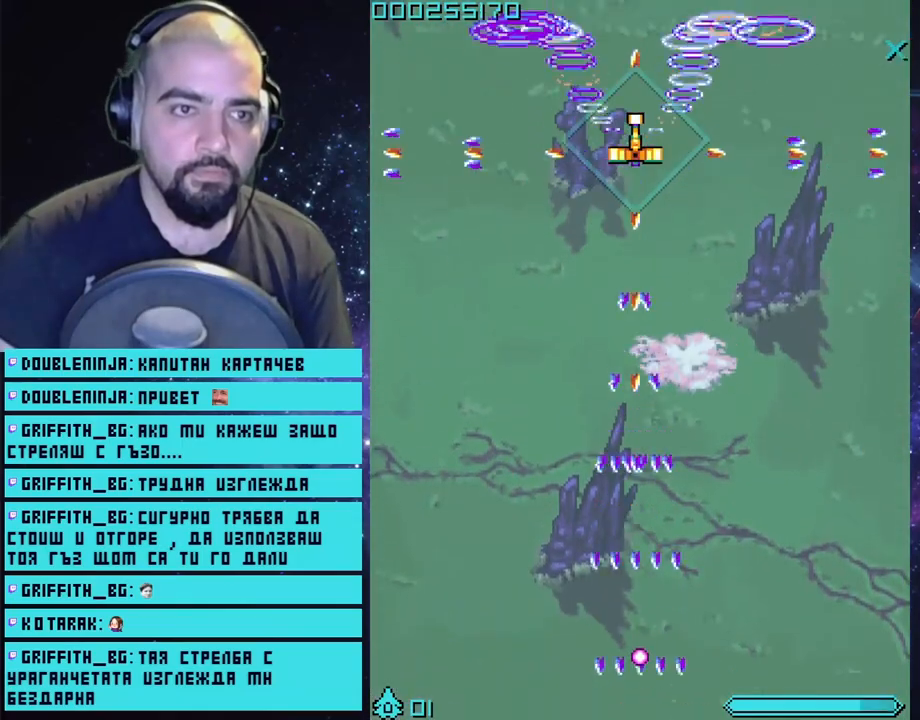
{"buttons": ["CROSS"], "left_stick": "center", "right_stick": "center", "events": [[133, "left_stick", "right"], [250, "left_stick", "down"], [350, "left_stick", "center"], [400, "left_stick", "up"], [500, "left_stick", "center"]]}
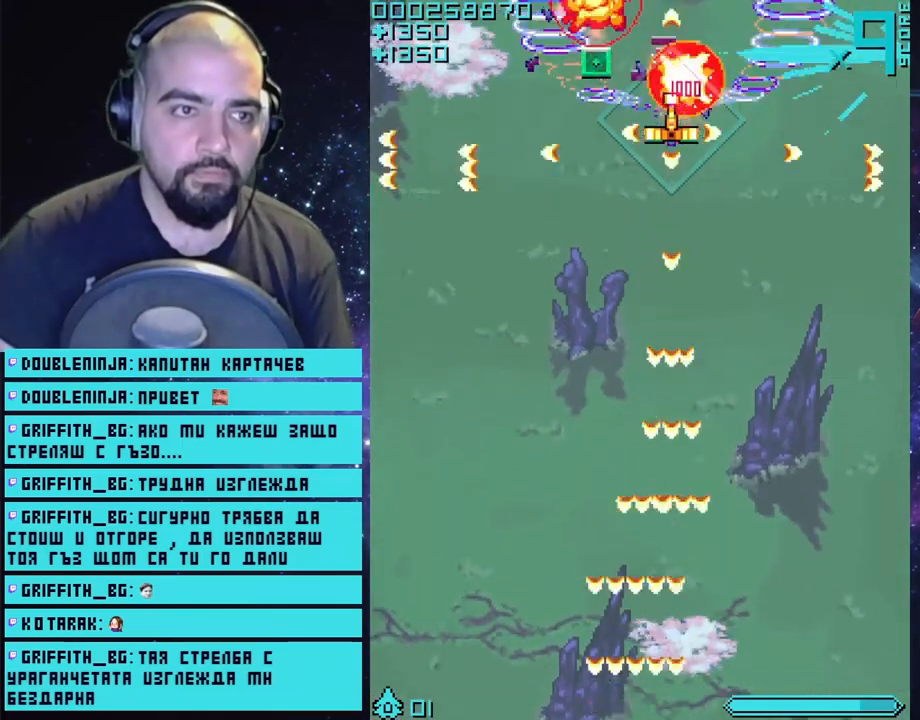
{"buttons": ["CROSS"], "left_stick": "center", "right_stick": "center", "events": [[300, "left_stick", "left"], [500, "left_stick", "center"]]}
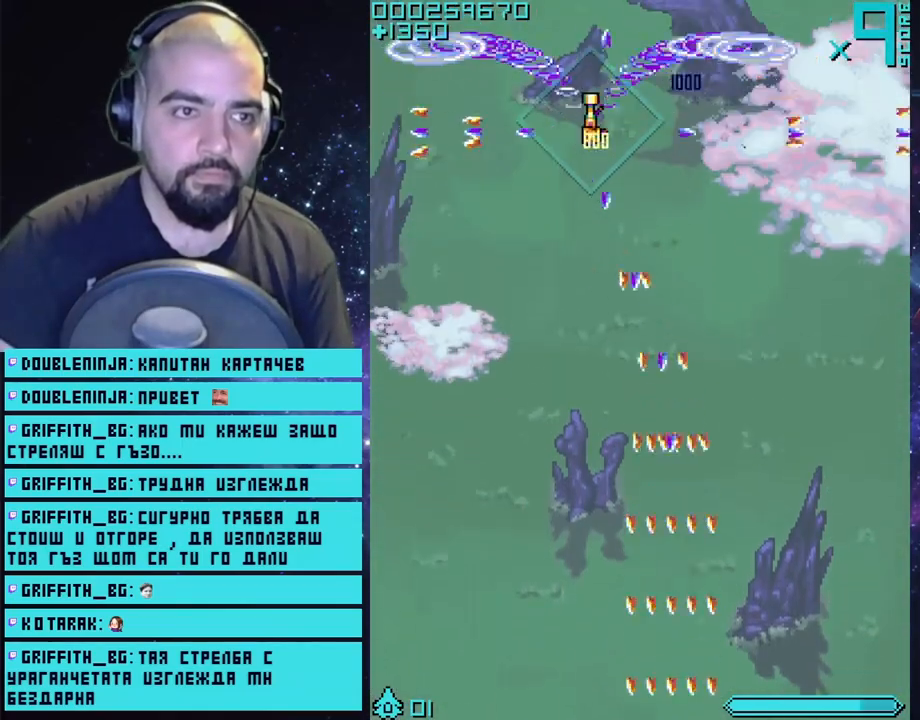
{"buttons": ["CROSS"], "left_stick": "down-left", "right_stick": "center", "events": [[17, "left_stick", "right"], [117, "left_stick", "down-right"], [333, "left_stick", "down-left"]]}
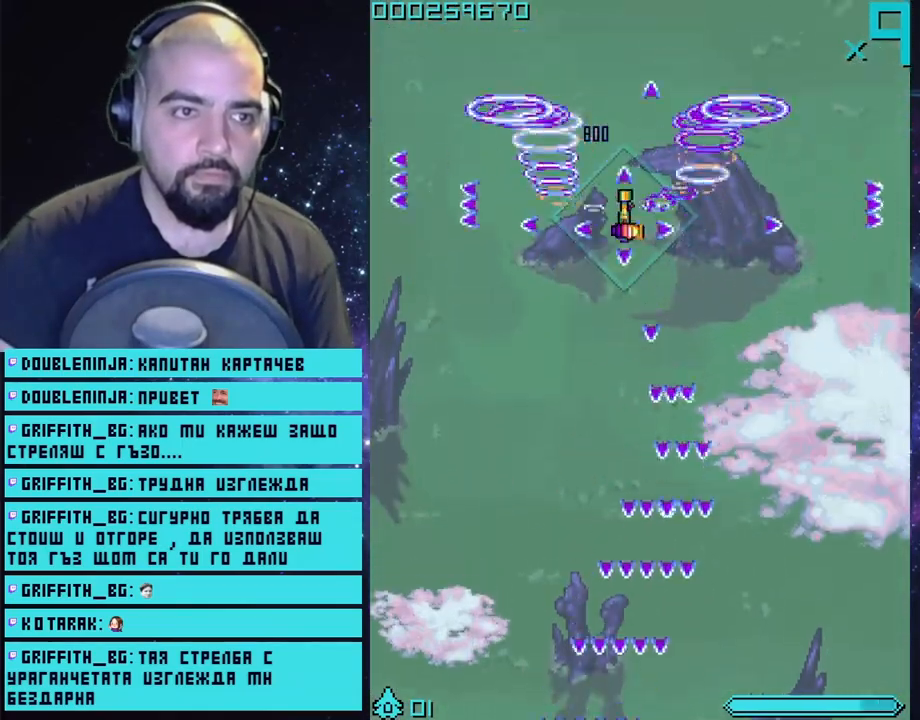
{"buttons": ["CROSS"], "left_stick": "center", "right_stick": "center", "events": [[50, "left_stick", "up-right"], [233, "left_stick", "center"]]}
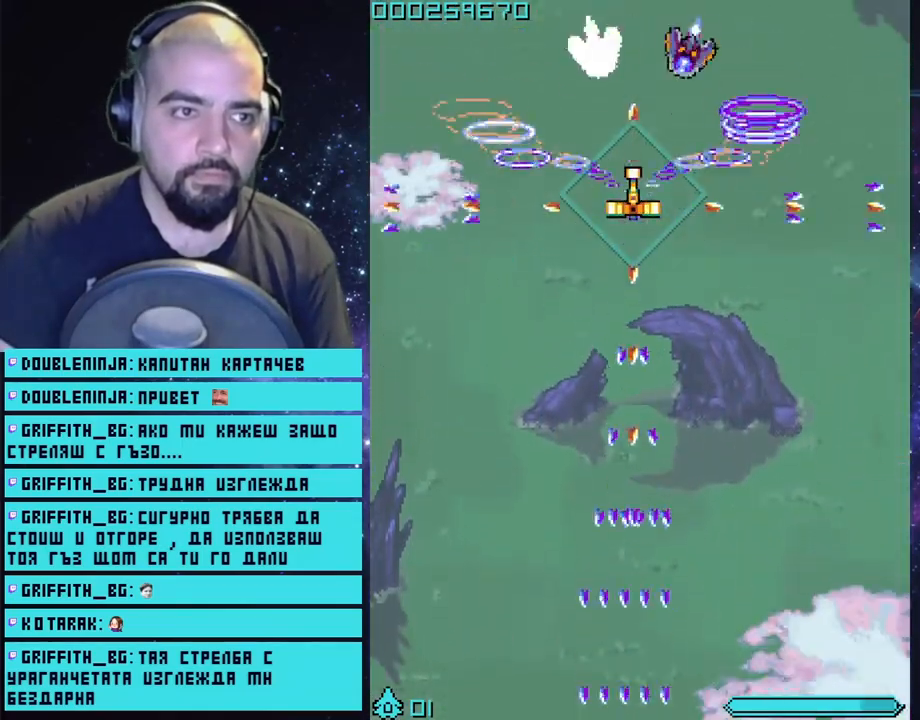
{"buttons": ["CROSS"], "left_stick": "right", "right_stick": "center", "events": [[150, "left_stick", "right"], [350, "left_stick", "left"], [500, "left_stick", "right"]]}
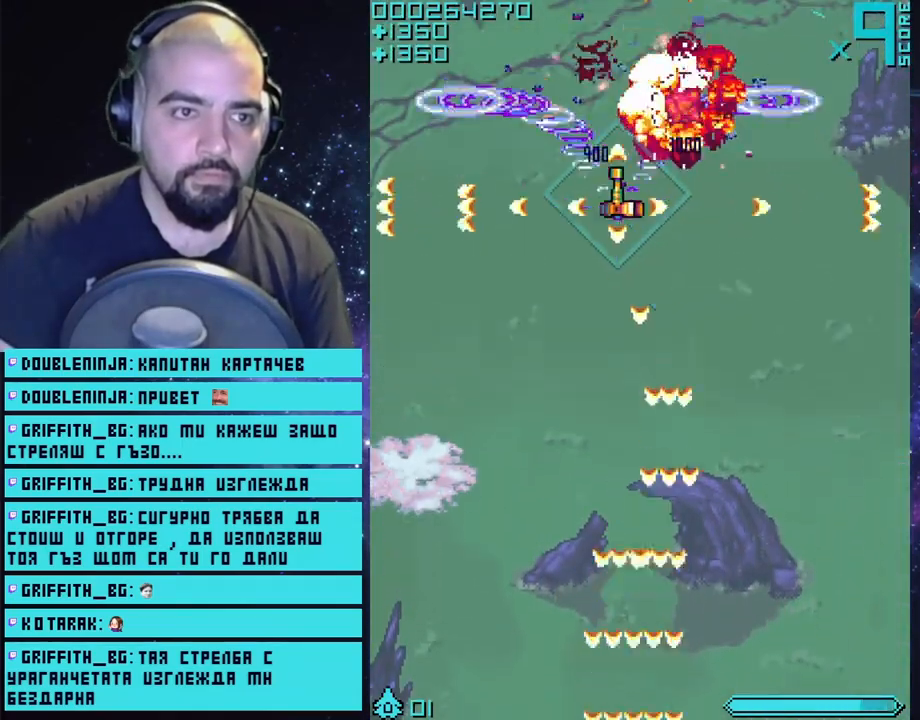
{"buttons": ["CROSS"], "left_stick": "down", "right_stick": "center", "events": [[133, "left_stick", "up"], [183, "left_stick", "left"], [250, "left_stick", "down-right"], [317, "left_stick", "right"], [417, "left_stick", "center"], [467, "left_stick", "down"]]}
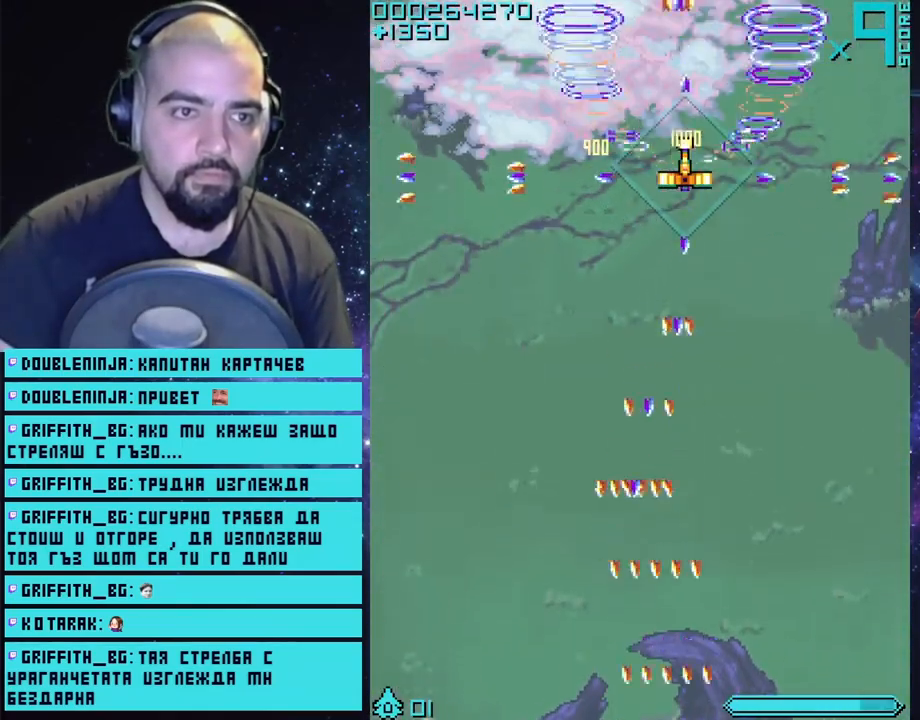
{"buttons": ["CROSS"], "left_stick": "up-left", "right_stick": "center", "events": [[50, "left_stick", "center"], [267, "left_stick", "left"], [383, "left_stick", "up-left"]]}
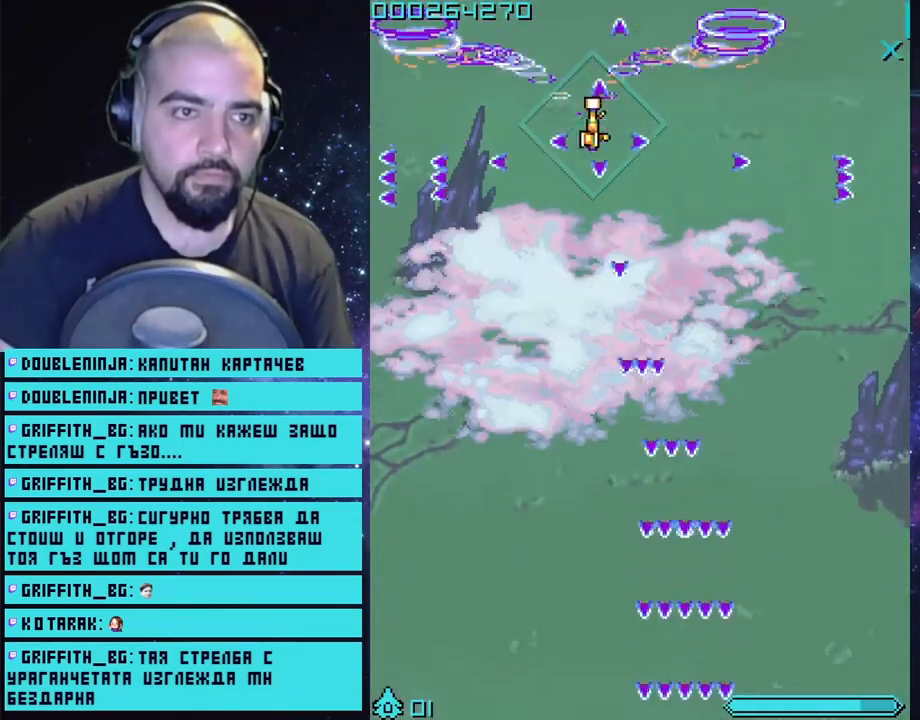
{"buttons": ["CROSS"], "left_stick": "right", "right_stick": "center", "events": [[67, "left_stick", "right"], [283, "left_stick", "left"], [367, "left_stick", "right"]]}
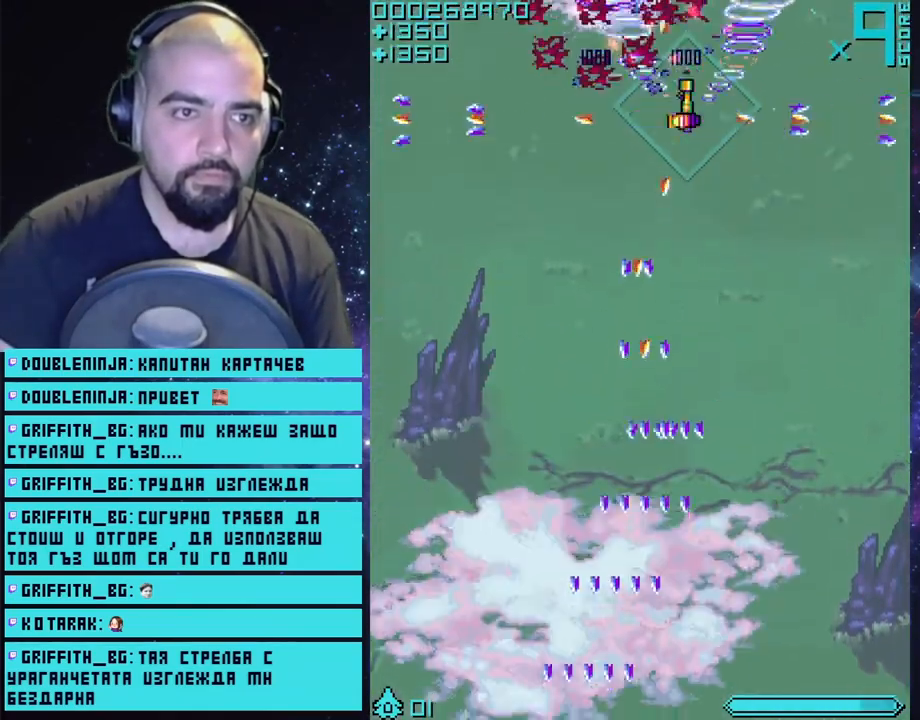
{"buttons": ["CROSS"], "left_stick": "center", "right_stick": "center", "events": [[33, "left_stick", "left"], [333, "left_stick", "down-right"], [467, "left_stick", "center"]]}
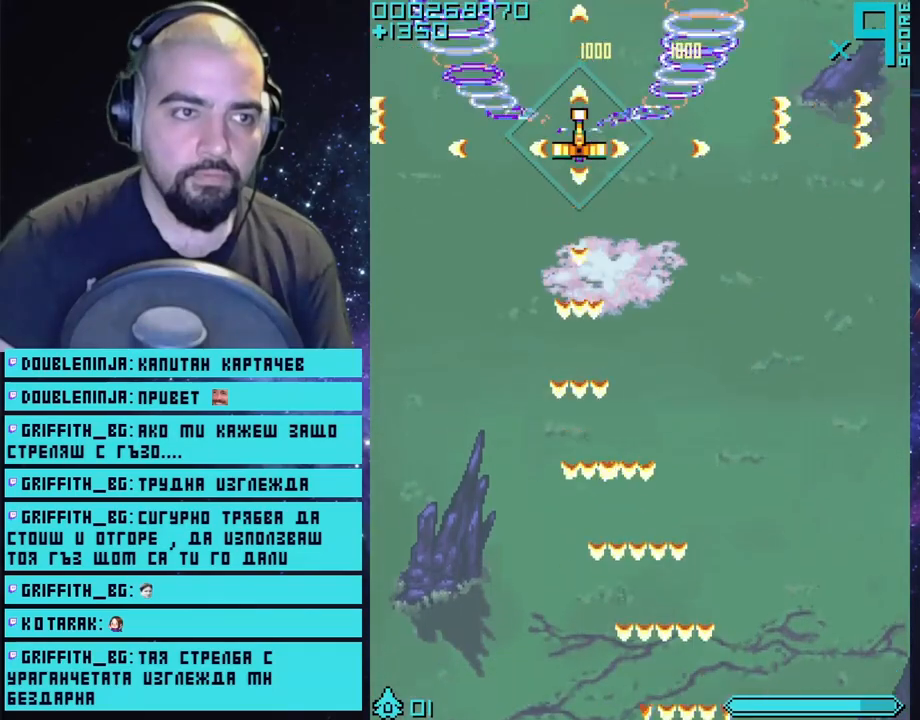
{"buttons": ["CROSS"], "left_stick": "up-right", "right_stick": "center", "events": [[50, "left_stick", "right"], [183, "left_stick", "center"], [433, "left_stick", "up-right"]]}
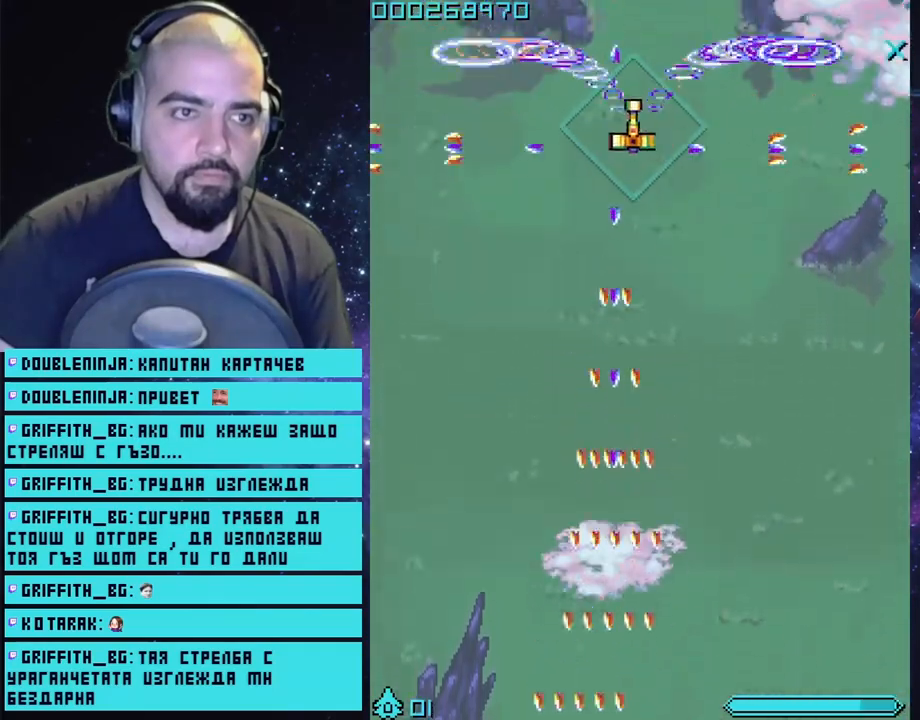
{"buttons": ["CROSS"], "left_stick": "right", "right_stick": "center", "events": [[150, "left_stick", "right"], [267, "left_stick", "down-left"], [350, "left_stick", "left"], [483, "left_stick", "right"]]}
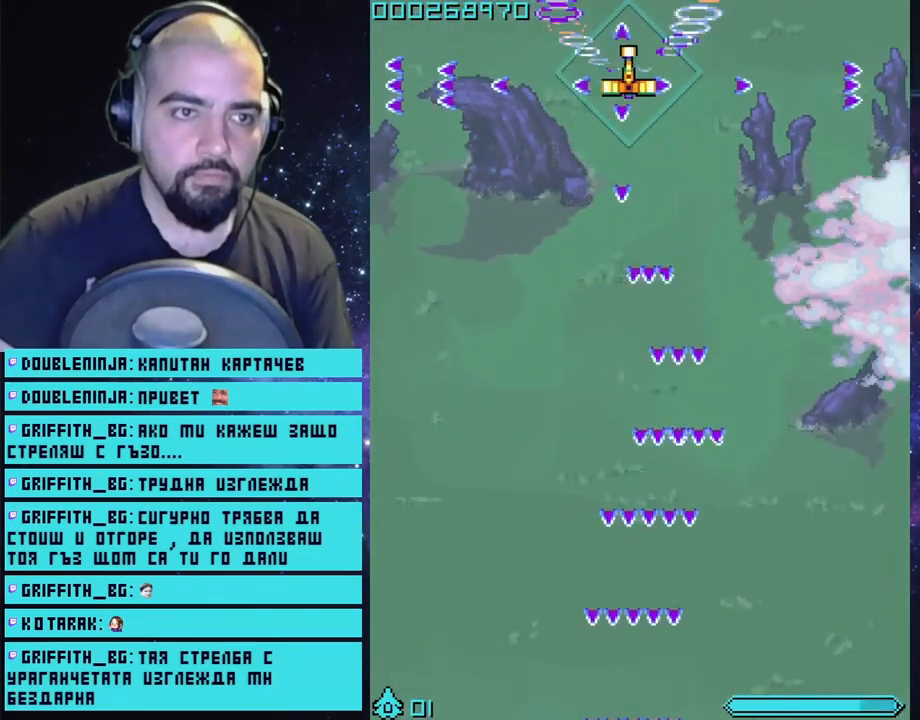
{"buttons": ["CROSS"], "left_stick": "down-left", "right_stick": "center", "events": [[167, "left_stick", "down"], [500, "left_stick", "down-left"]]}
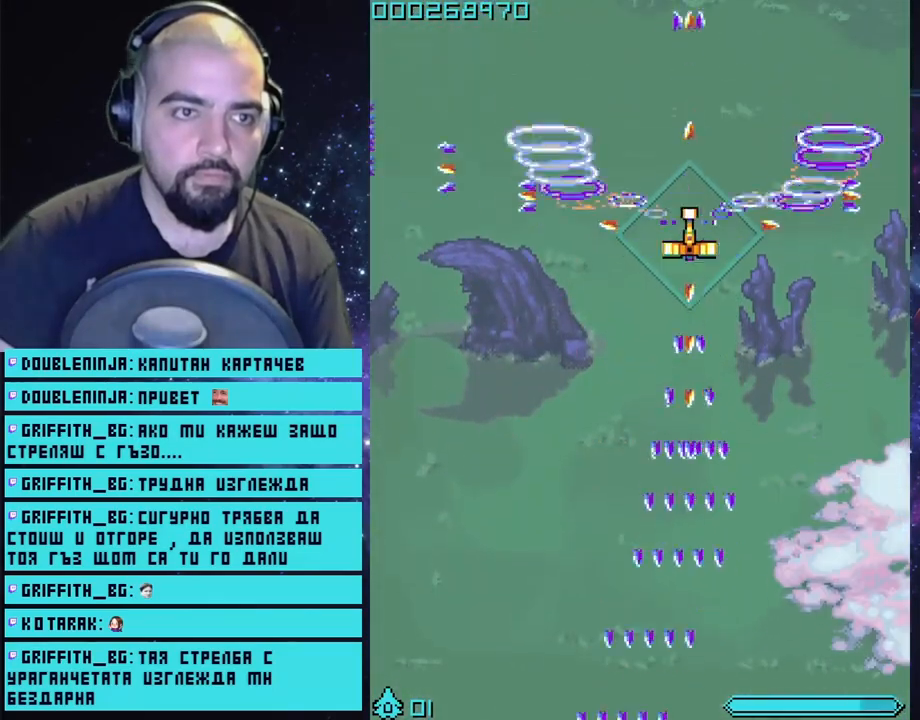
{"buttons": ["CROSS"], "left_stick": "down", "right_stick": "center", "events": [[483, "left_stick", "down"]]}
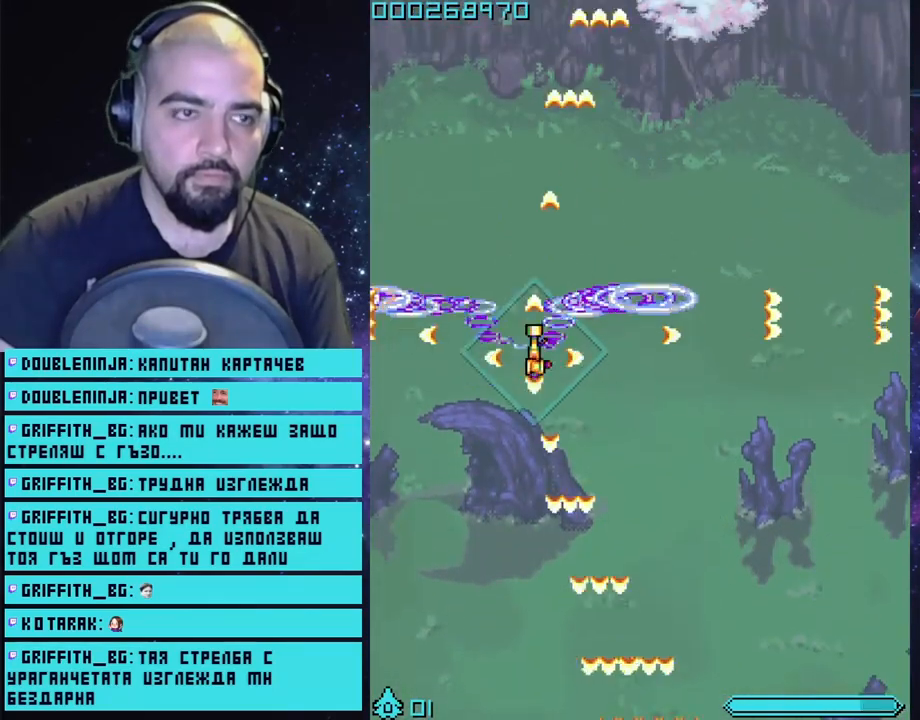
{"buttons": ["CROSS"], "left_stick": "down", "right_stick": "center", "events": [[183, "left_stick", "down-left"], [333, "left_stick", "down"]]}
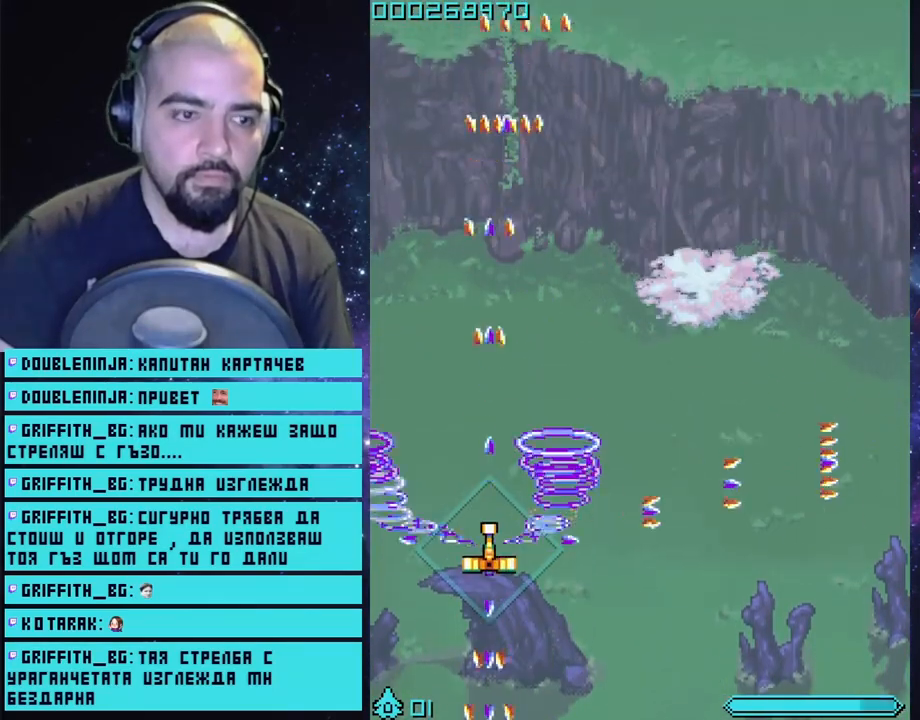
{"buttons": ["CROSS"], "left_stick": "center", "right_stick": "center", "events": [[133, "left_stick", "down-left"], [283, "left_stick", "center"], [367, "left_stick", "right"], [450, "left_stick", "center"]]}
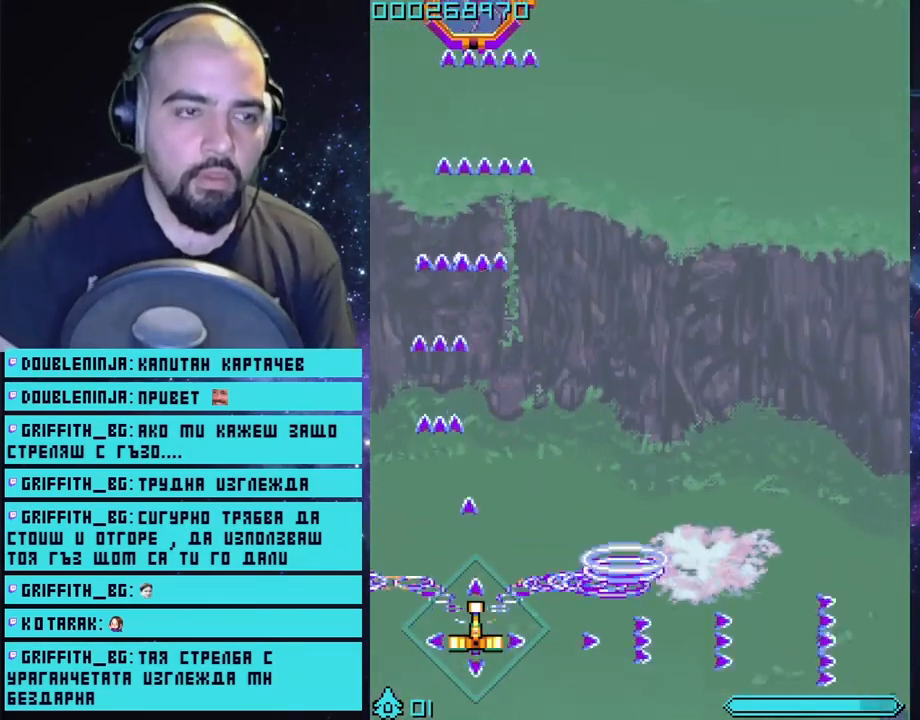
{"buttons": ["CROSS"], "left_stick": "center", "right_stick": "center", "events": []}
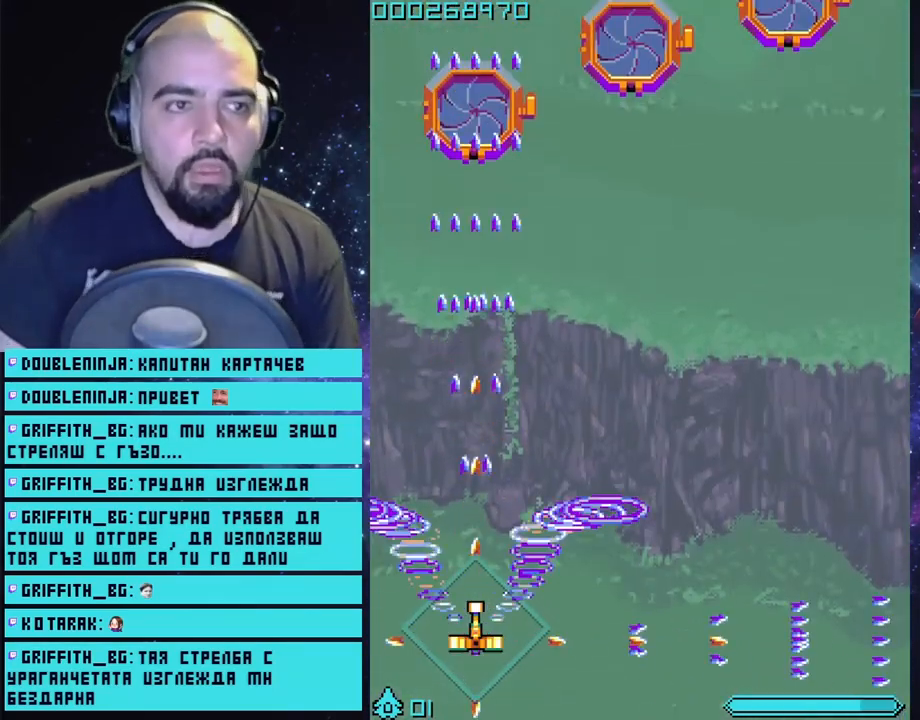
{"buttons": ["CROSS"], "left_stick": "center", "right_stick": "center", "events": [[117, "left_stick", "down"], [217, "left_stick", "center"]]}